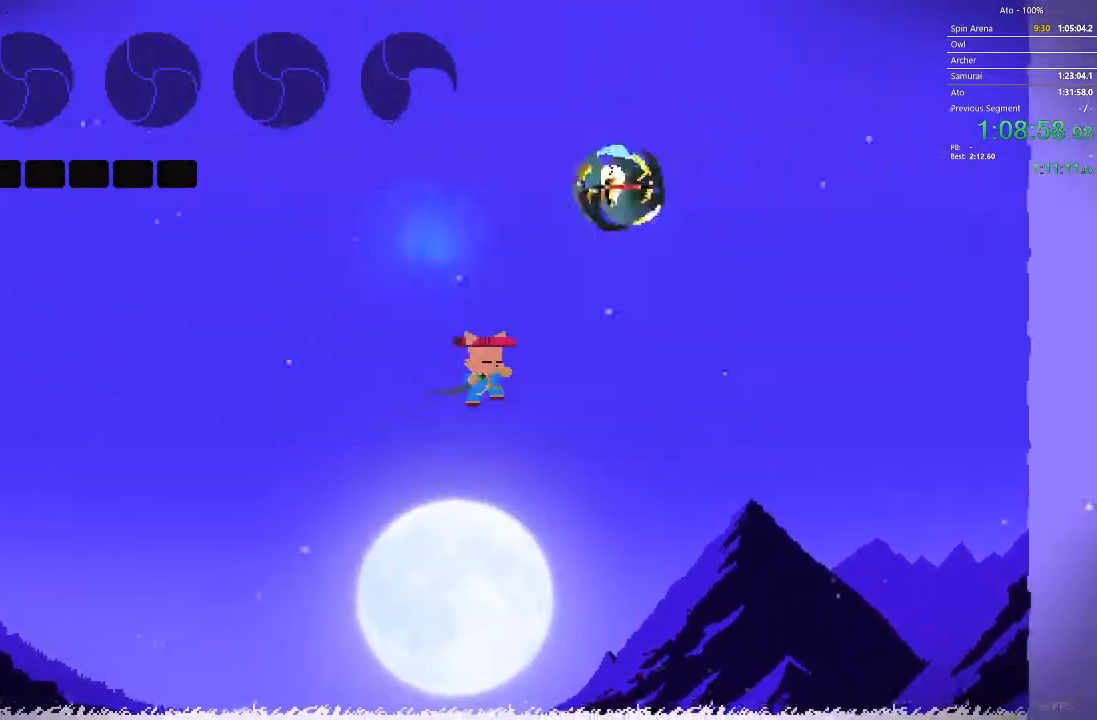
Gameplay with a controller; each line is a JSON object with the inputs held at the frame after it. "events" lists button and stick changes between this image and that frame as [ms after this image, input, new state], when the widget could be followed in between. Not read: A B L3 R3 X Y.
{"buttons": ["DPAD_RIGHT"], "events": []}
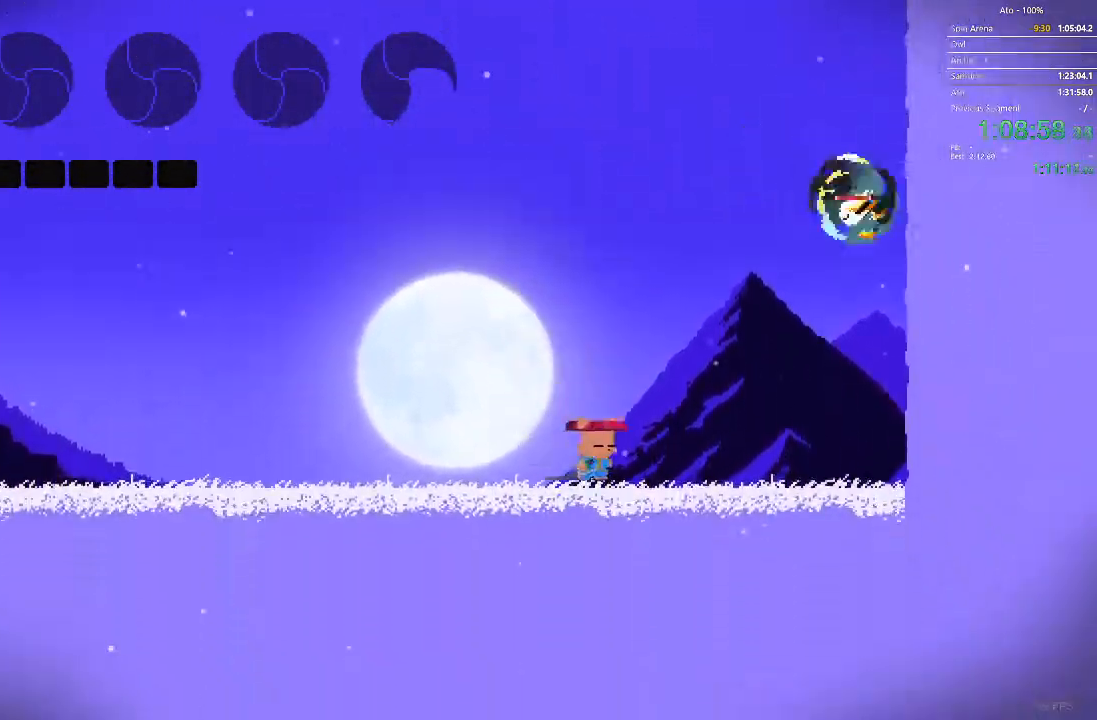
{"buttons": [], "events": [[417, "DPAD_RIGHT", "up"]]}
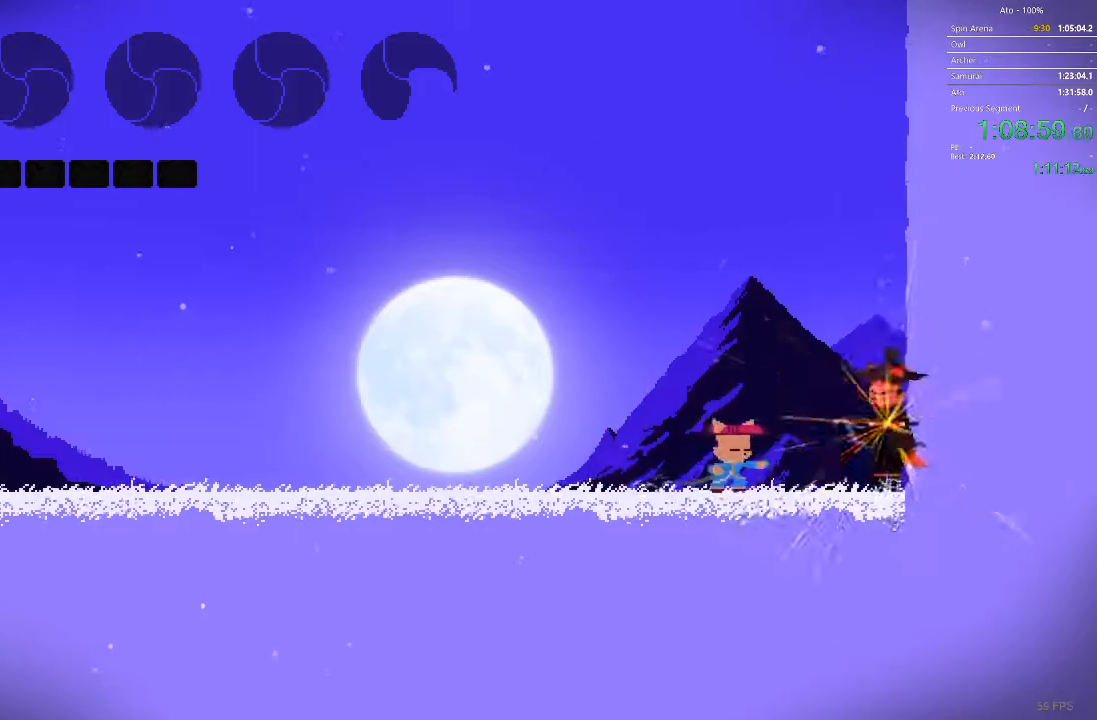
{"buttons": ["DPAD_RIGHT"], "events": [[17, "DPAD_RIGHT", "down"]]}
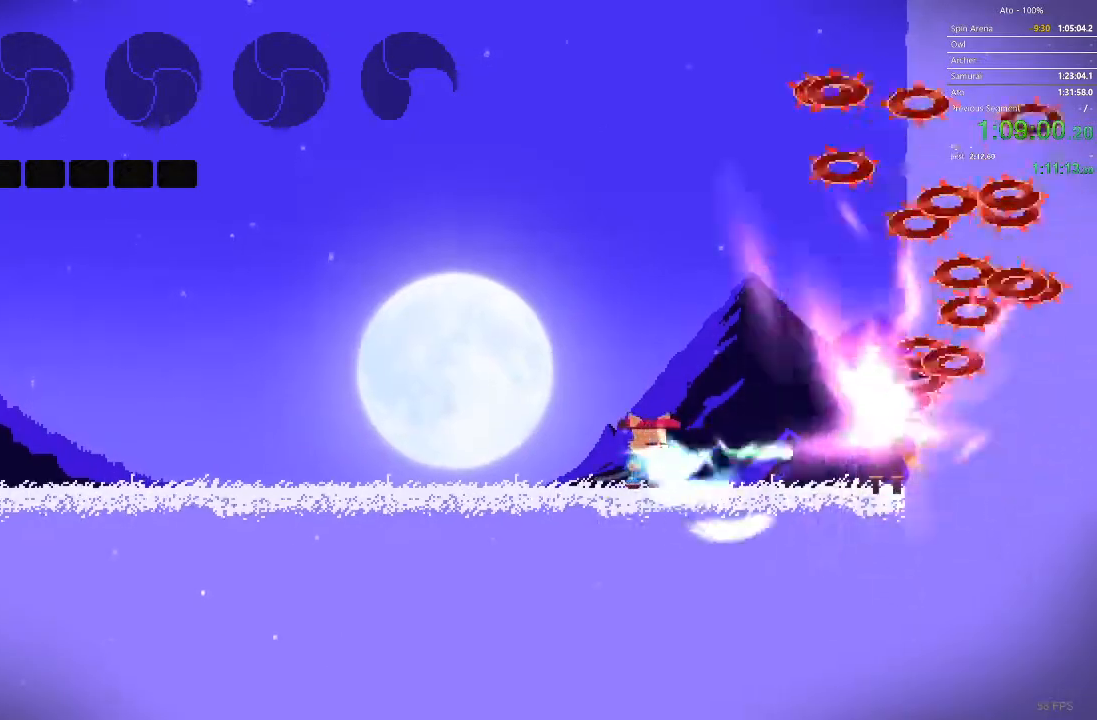
{"buttons": ["DPAD_RIGHT"], "events": [[150, "DPAD_RIGHT", "up"], [283, "DPAD_RIGHT", "down"]]}
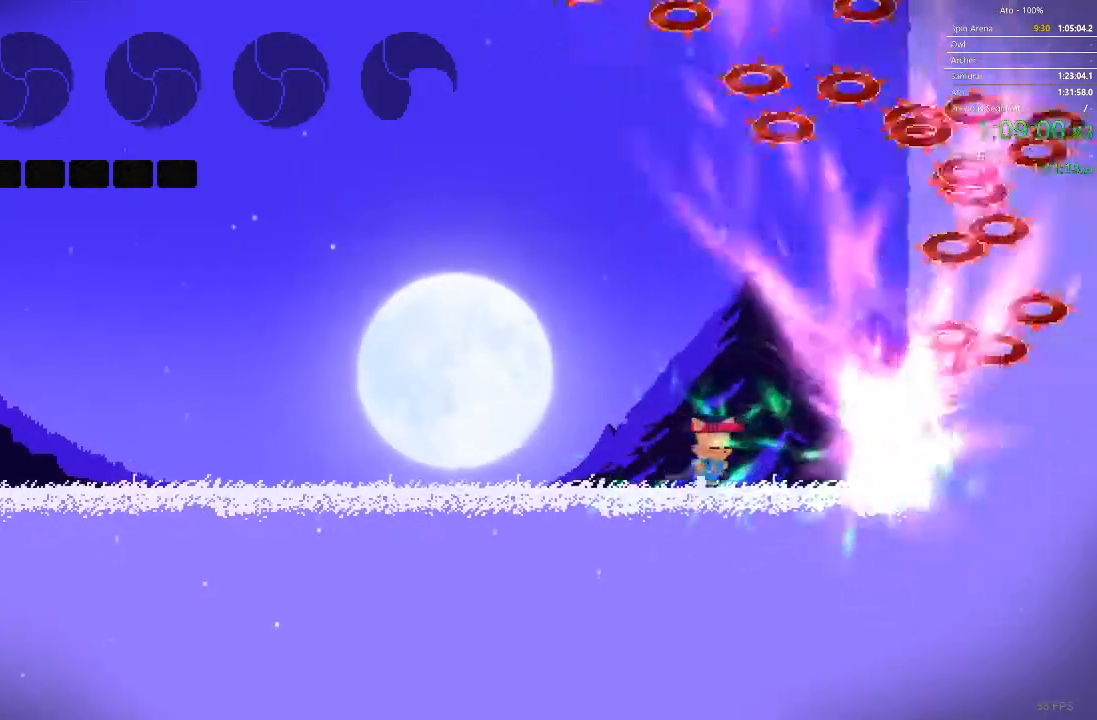
{"buttons": [], "events": [[267, "DPAD_RIGHT", "up"]]}
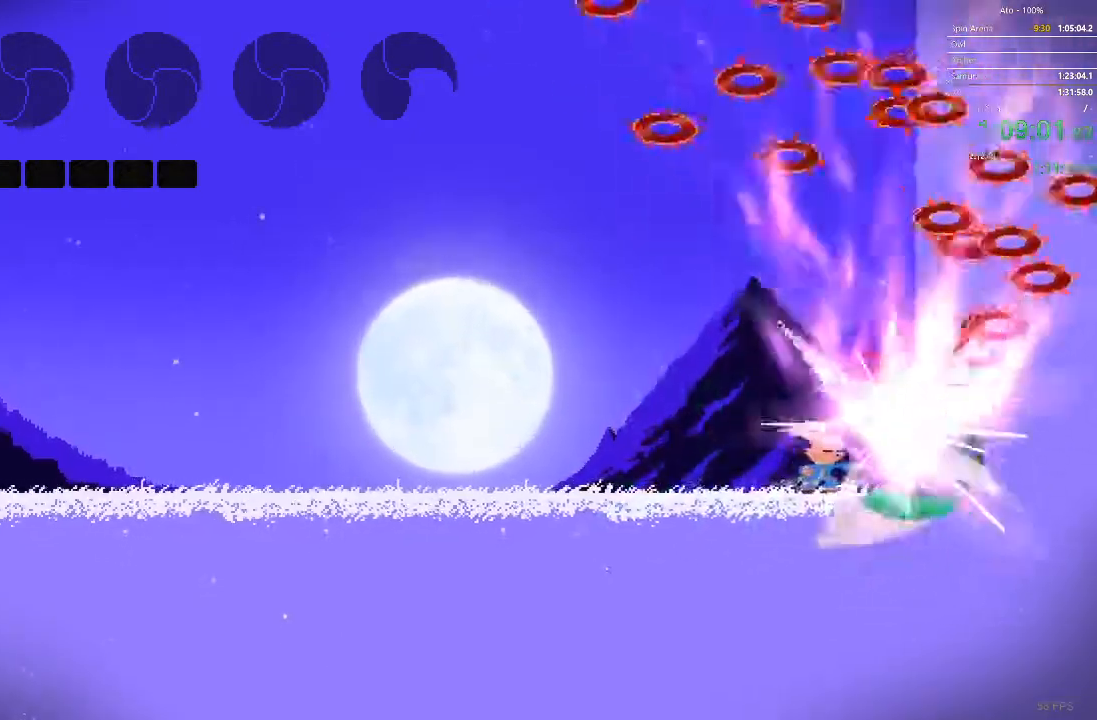
{"buttons": ["DPAD_RIGHT"], "events": [[317, "DPAD_RIGHT", "down"]]}
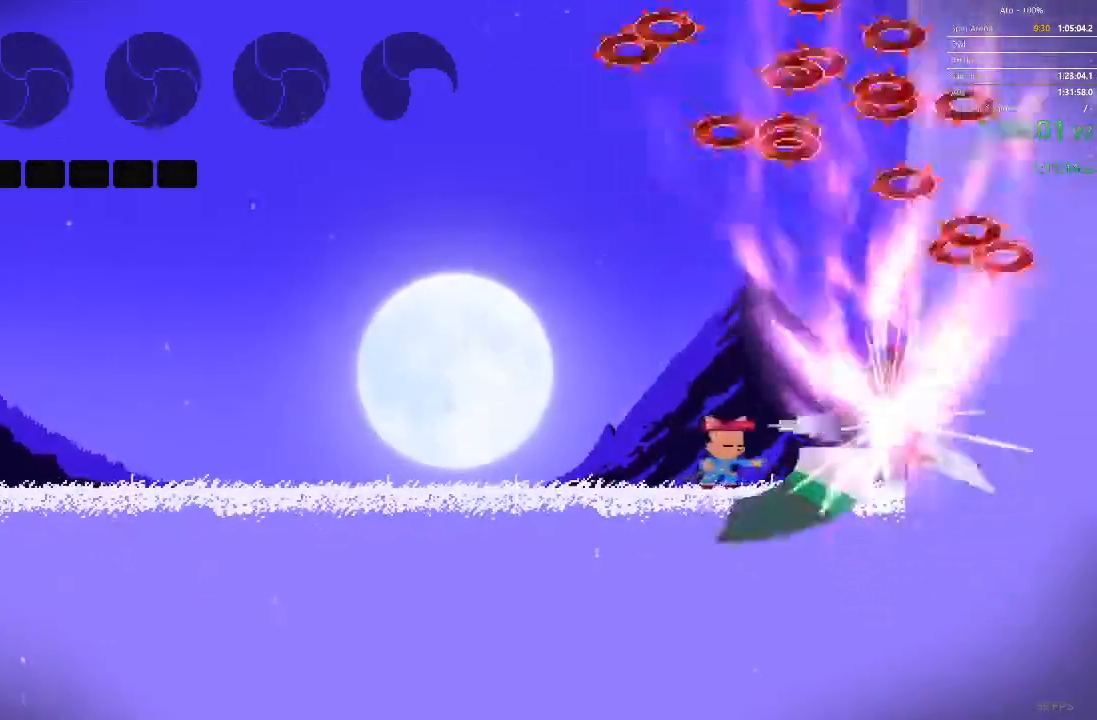
{"buttons": ["DPAD_RIGHT"], "events": []}
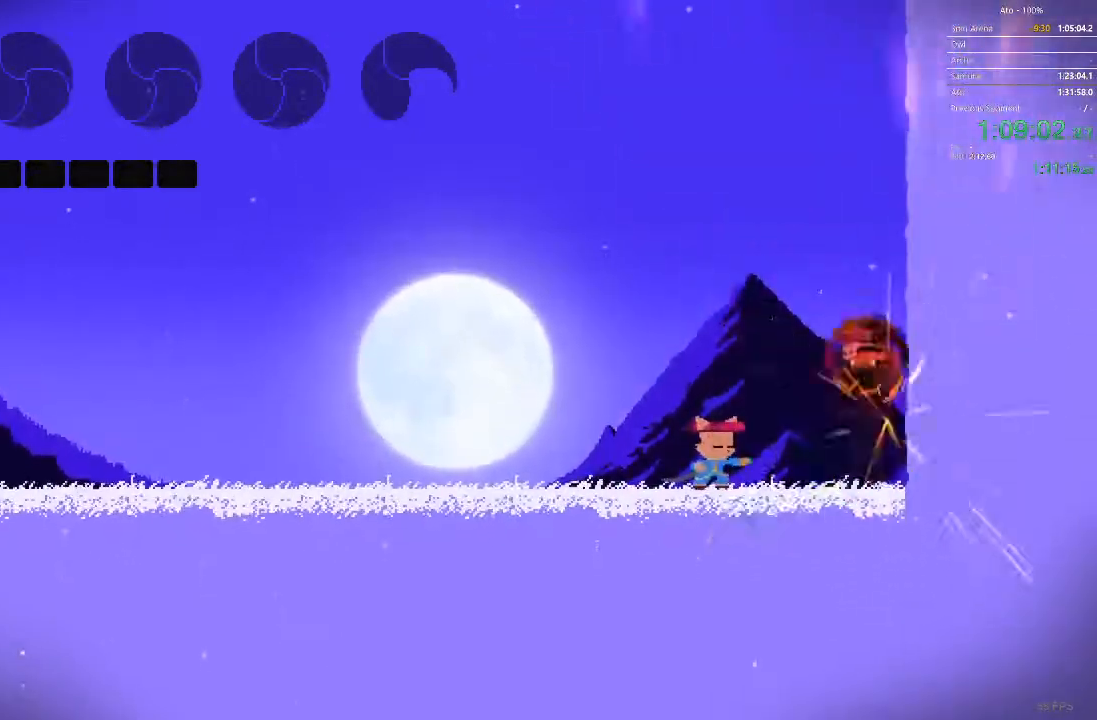
{"buttons": ["DPAD_LEFT"], "events": [[300, "DPAD_RIGHT", "up"], [367, "DPAD_LEFT", "down"]]}
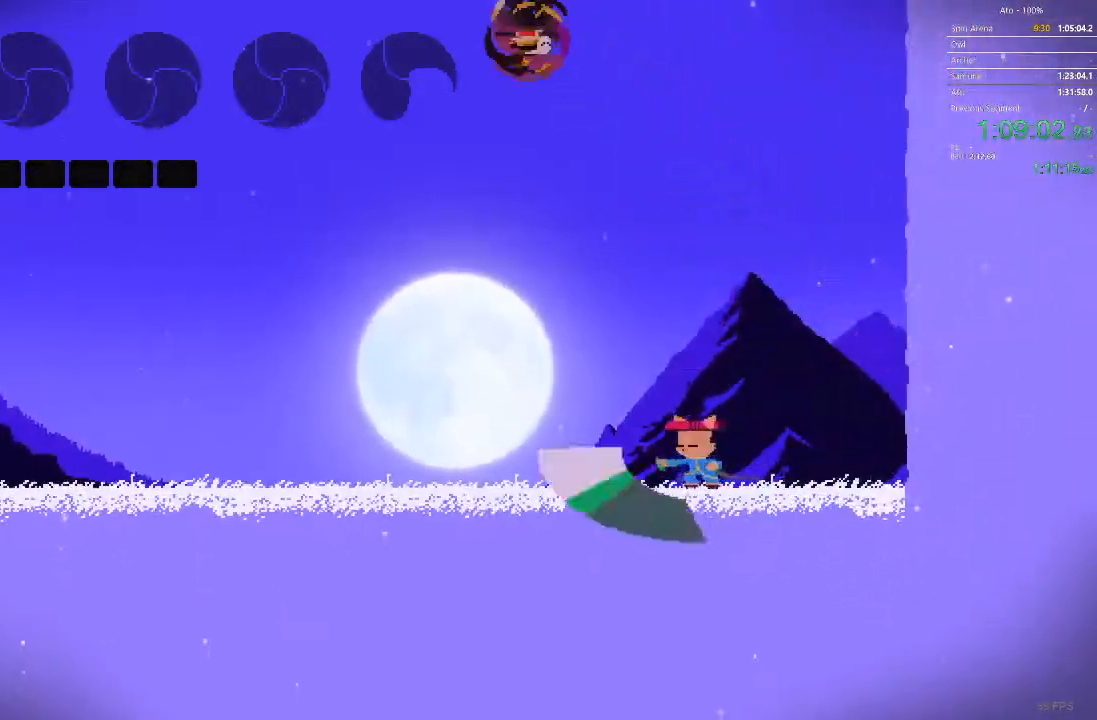
{"buttons": ["DPAD_LEFT"], "events": []}
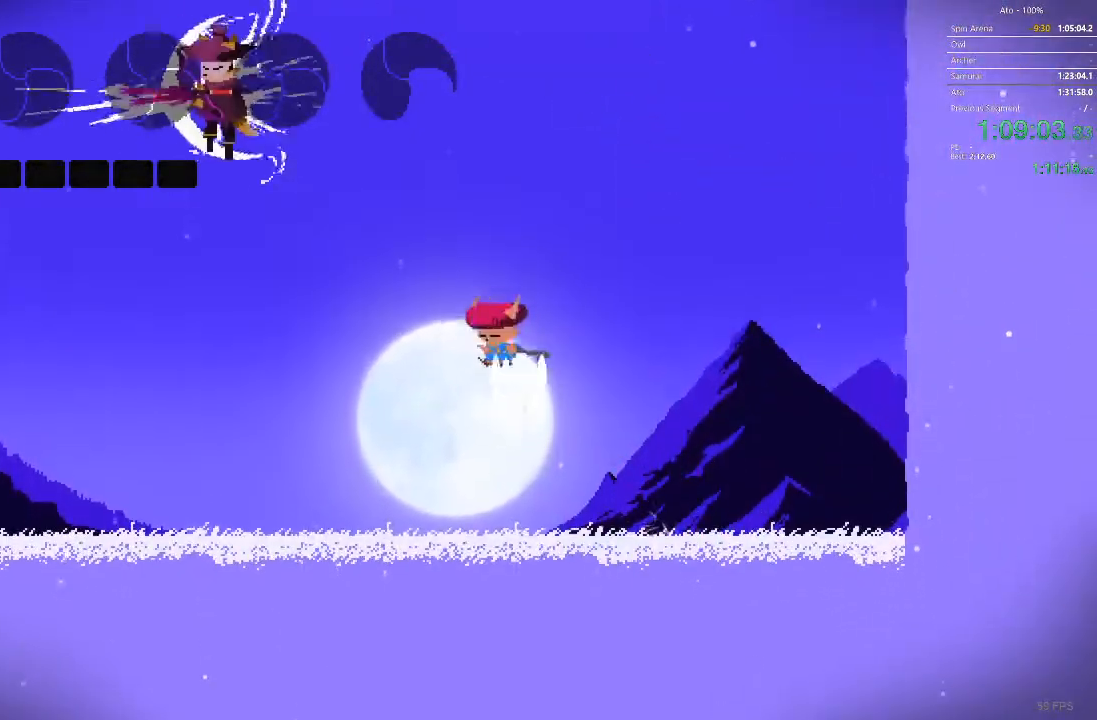
{"buttons": ["DPAD_UP"], "events": [[283, "DPAD_UP", "down"], [450, "DPAD_LEFT", "up"]]}
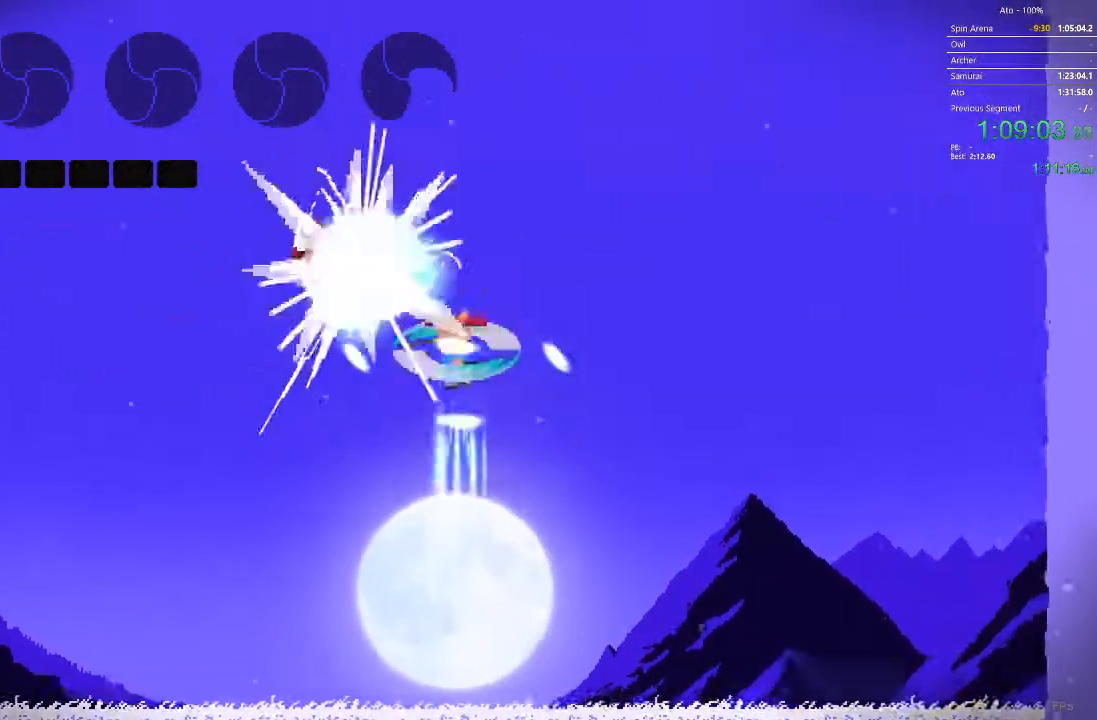
{"buttons": ["DPAD_UP", "DPAD_LEFT"], "events": [[33, "DPAD_LEFT", "down"]]}
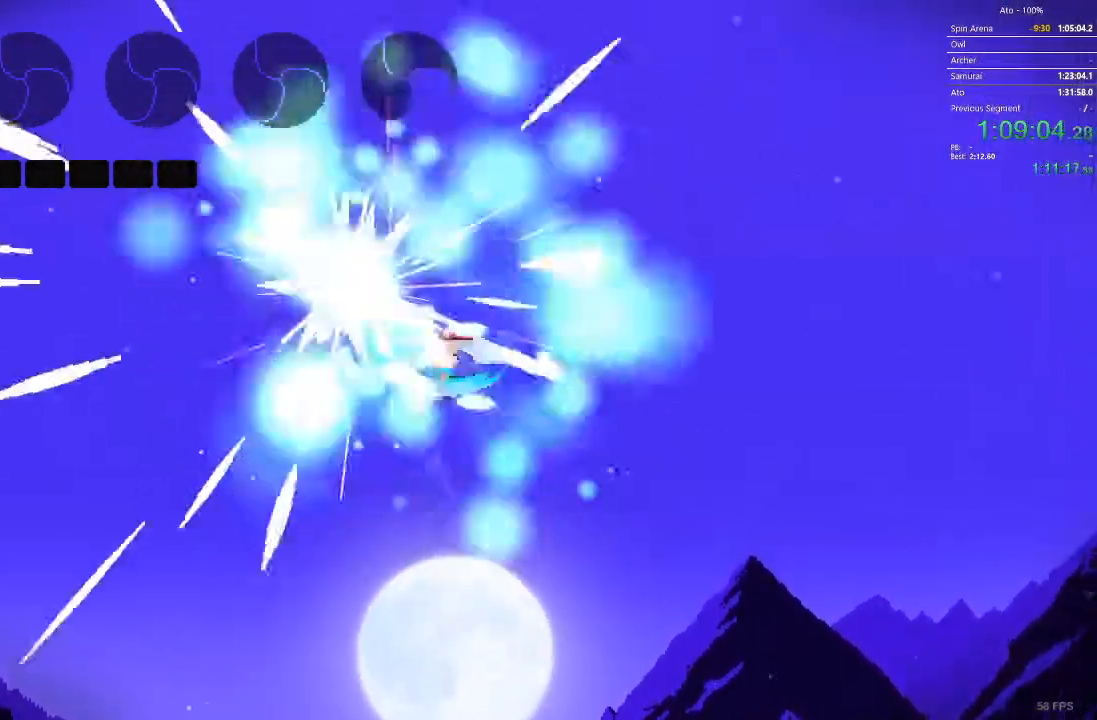
{"buttons": ["DPAD_LEFT"], "events": [[333, "DPAD_UP", "up"]]}
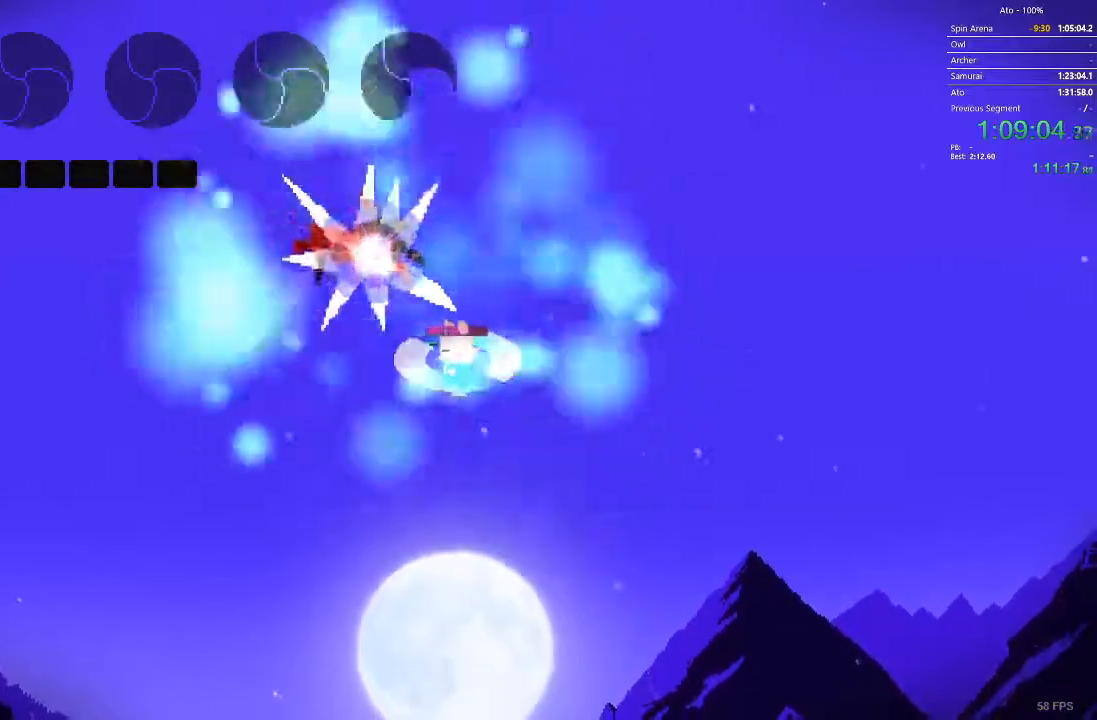
{"buttons": ["DPAD_LEFT"], "events": []}
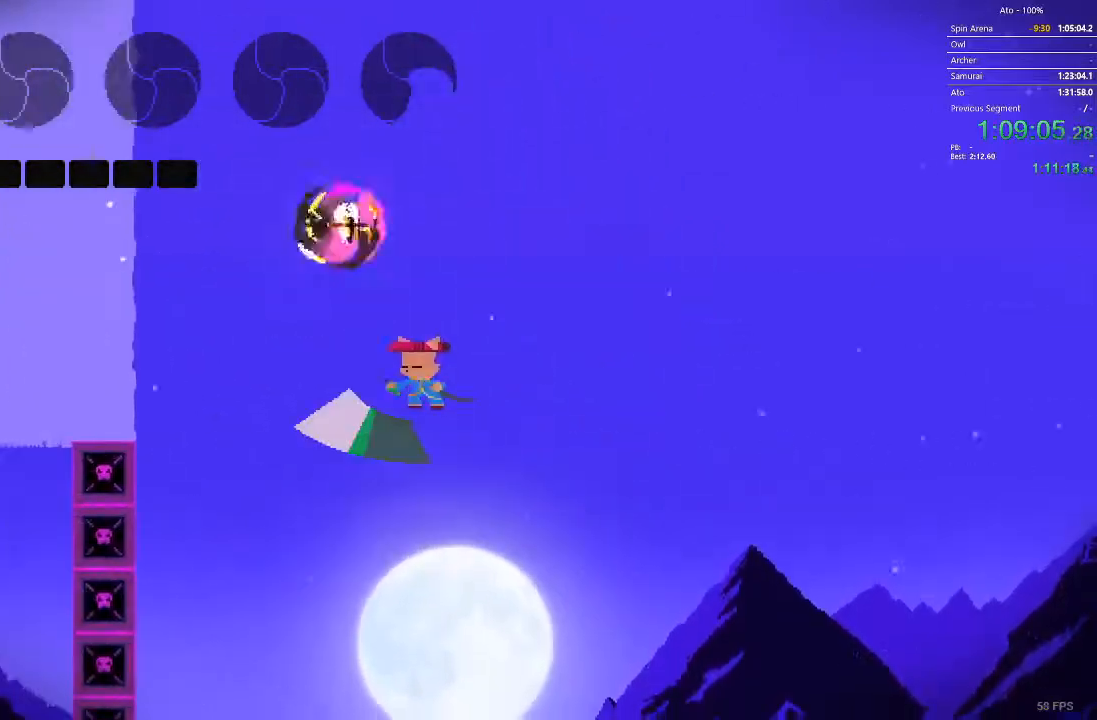
{"buttons": [], "events": [[100, "DPAD_LEFT", "up"], [150, "DPAD_LEFT", "down"], [417, "DPAD_LEFT", "up"]]}
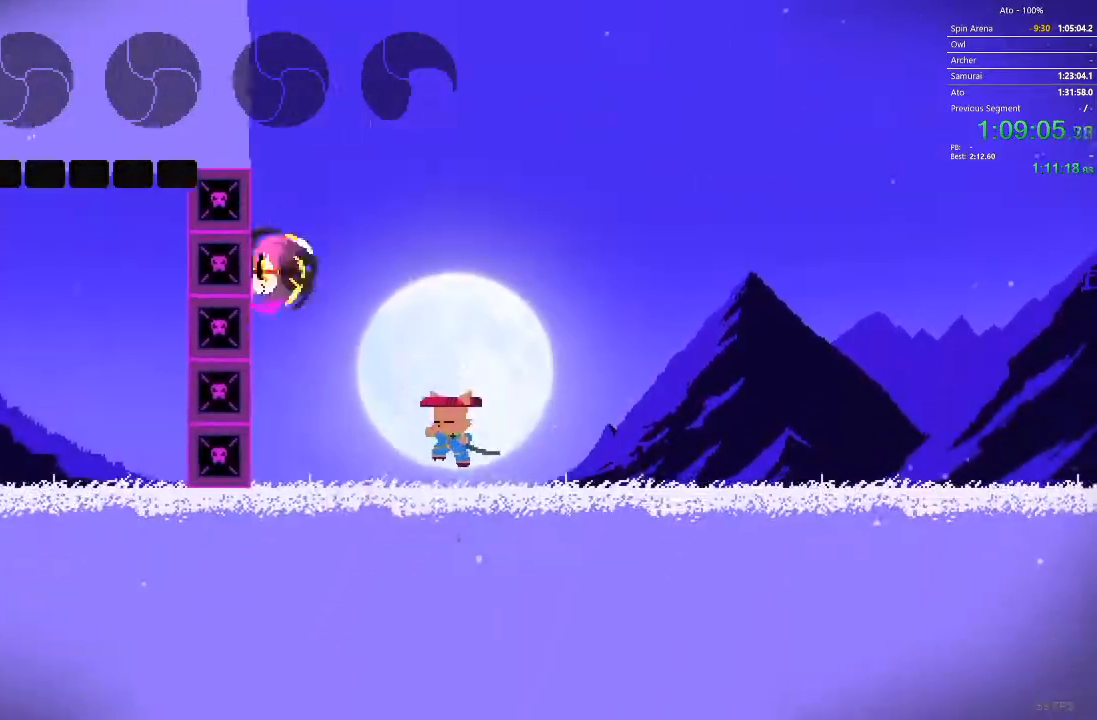
{"buttons": ["DPAD_LEFT"], "events": [[133, "DPAD_LEFT", "down"]]}
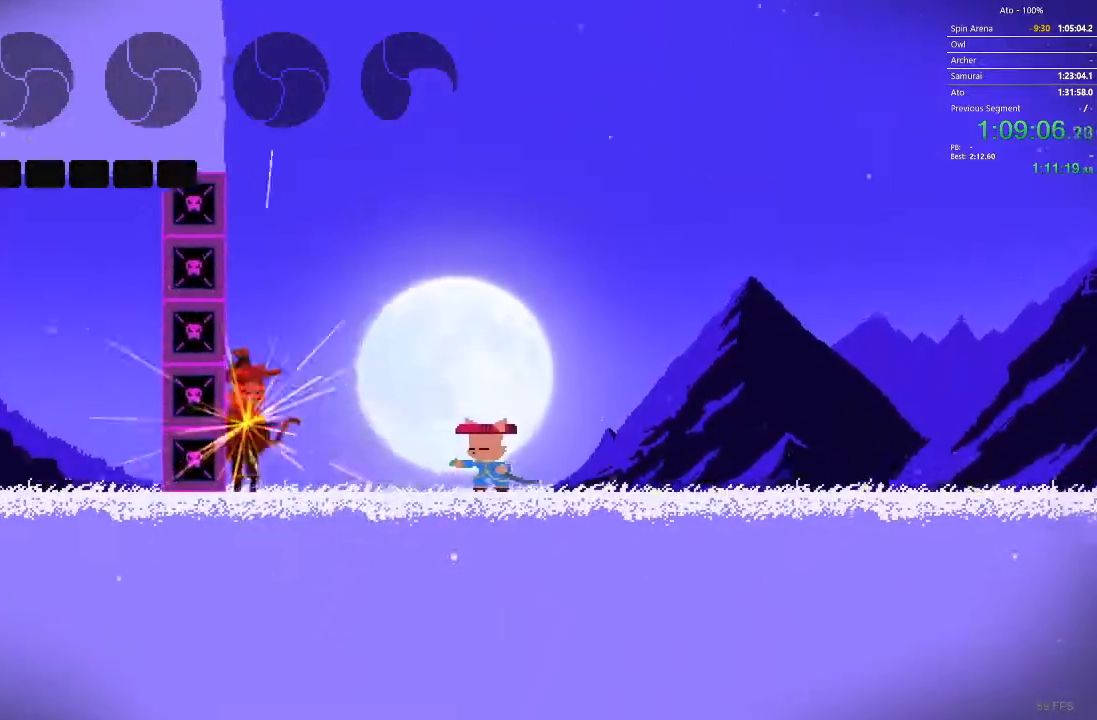
{"buttons": ["DPAD_RIGHT"], "events": [[350, "DPAD_LEFT", "up"], [417, "DPAD_RIGHT", "down"]]}
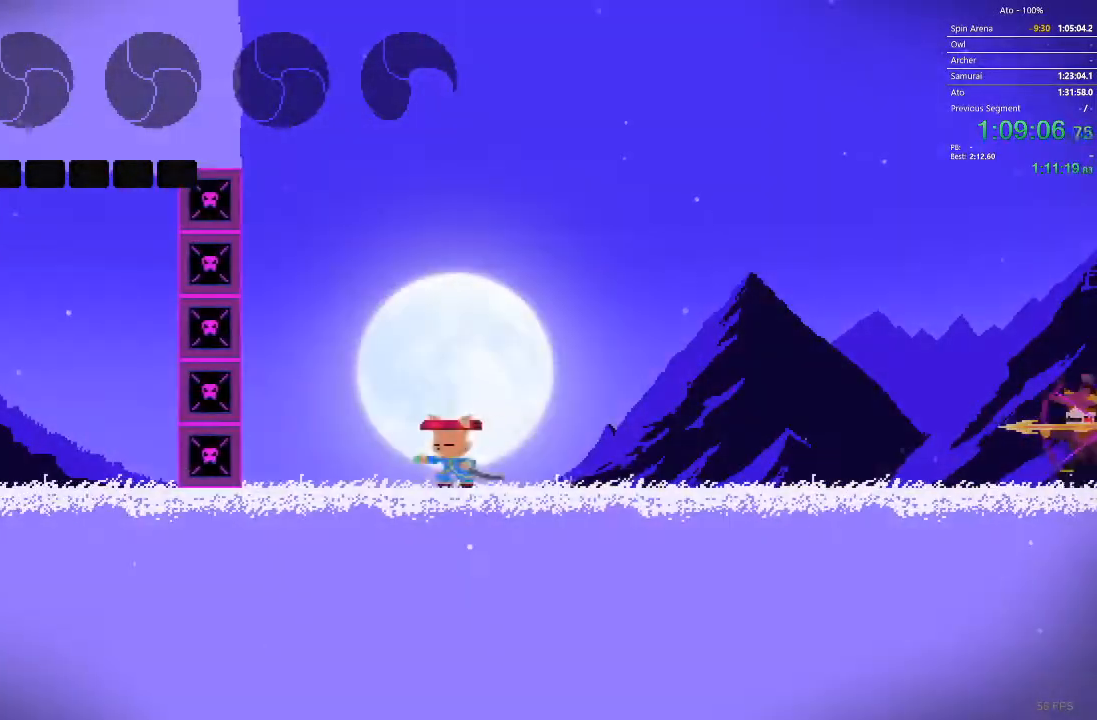
{"buttons": ["DPAD_RIGHT"], "events": []}
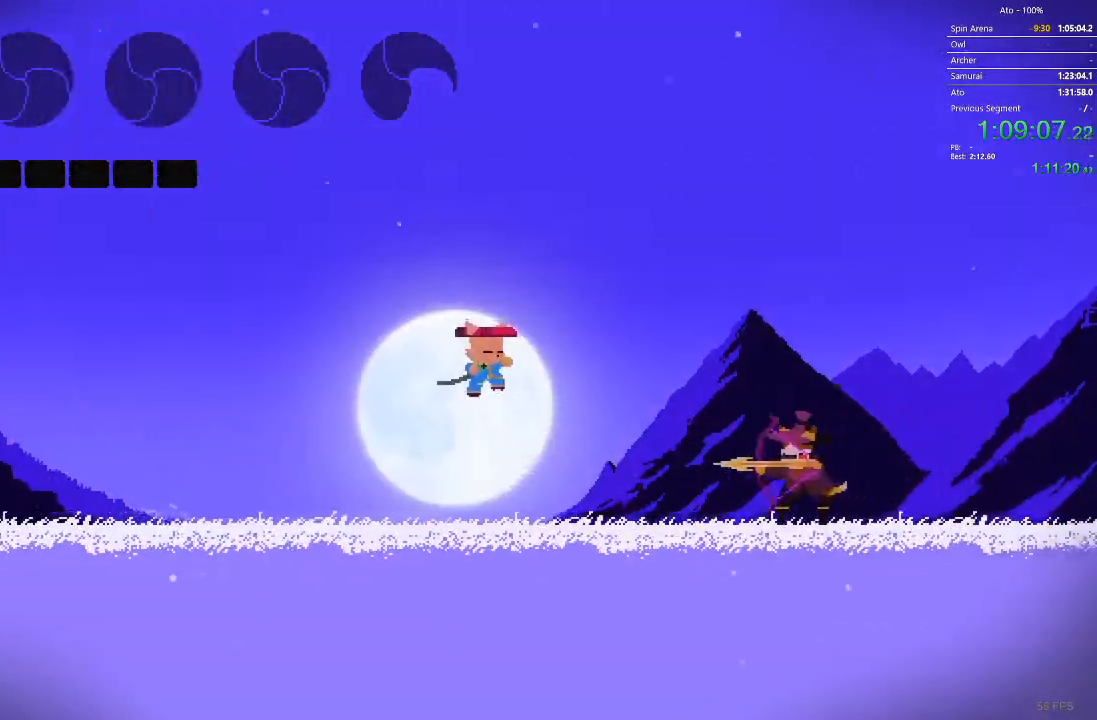
{"buttons": ["DPAD_RIGHT"]}